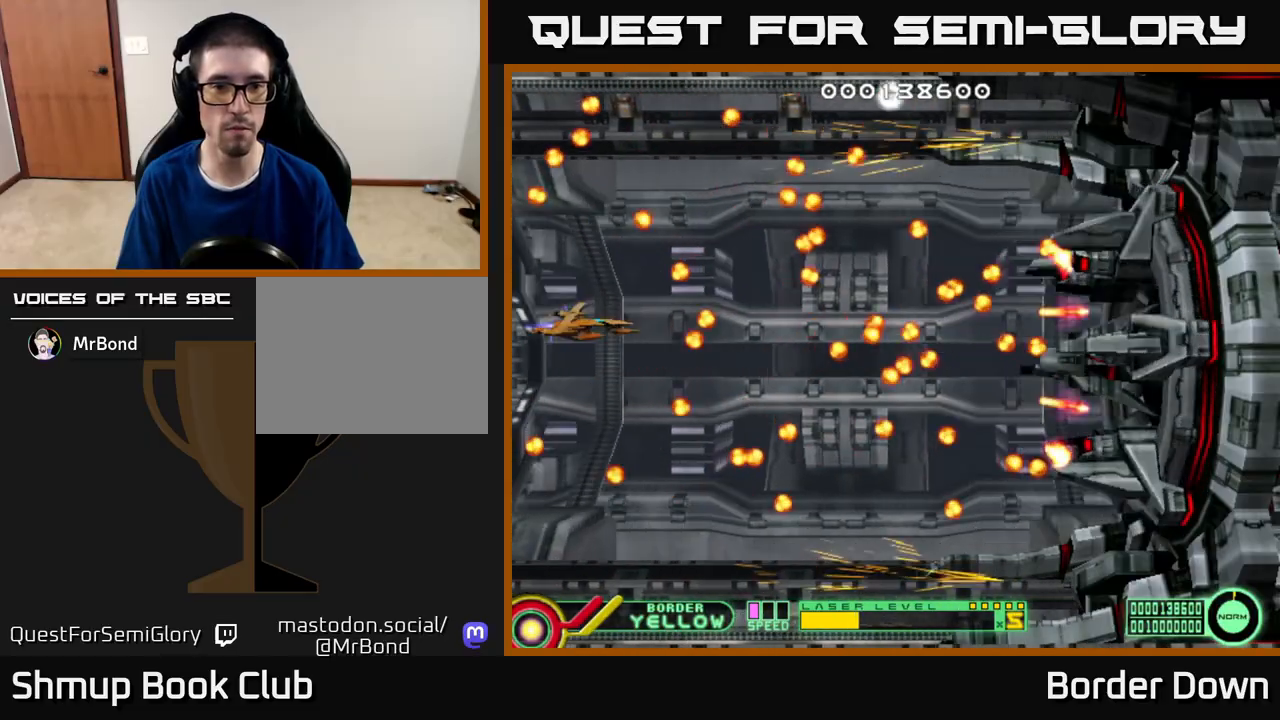
Gameplay with a controller (Xbox layout); each line is a JSON object with the inputs held at the frame after it. "events" lists button and stick changes between this image and that frame as [ms after this image, input, new state], when the widget could be followed in between.
{"buttons": [], "left_stick": "center", "right_stick": "center", "events": [[67, "DPAD_DOWN", "down"], [167, "DPAD_DOWN", "up"]]}
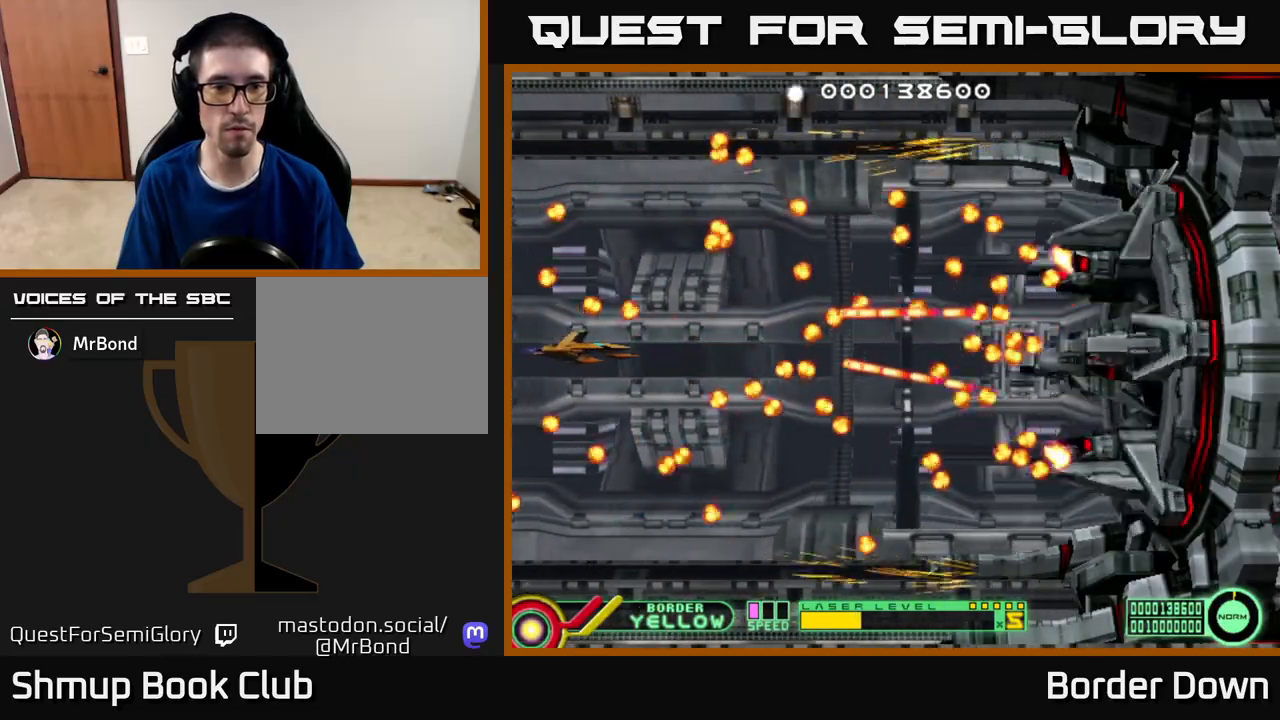
{"buttons": [], "left_stick": "center", "right_stick": "center", "events": []}
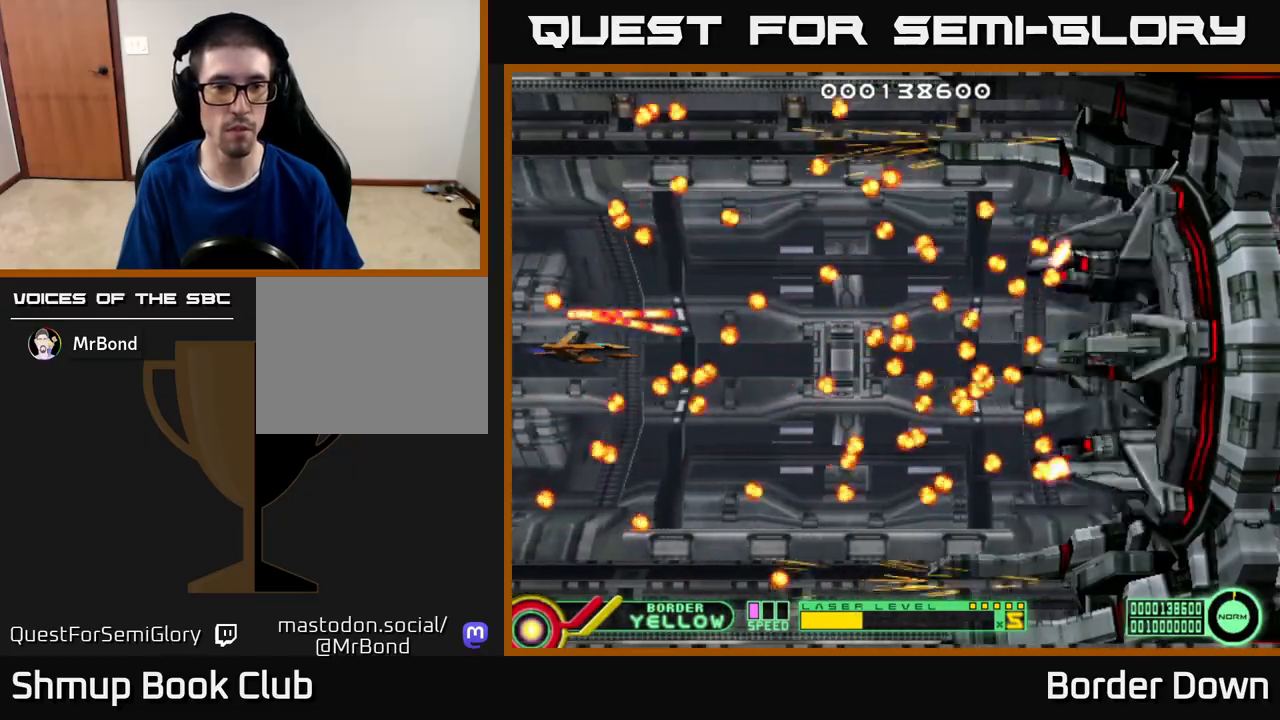
{"buttons": [], "left_stick": "center", "right_stick": "center", "events": [[167, "DPAD_UP", "down"], [183, "X", "down"], [250, "X", "up"], [333, "X", "down"], [417, "X", "up"], [433, "DPAD_UP", "up"]]}
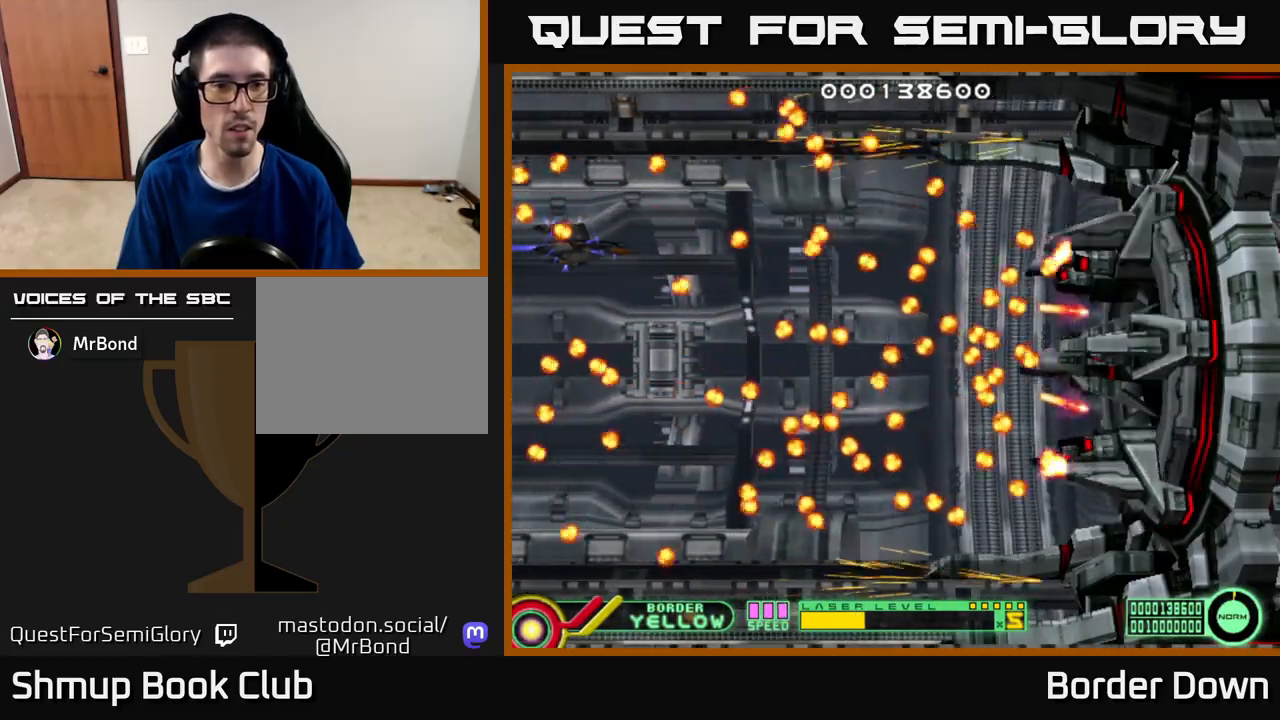
{"buttons": ["B", "DPAD_DOWN"], "left_stick": "center", "right_stick": "center", "events": [[250, "B", "down"], [400, "DPAD_DOWN", "down"]]}
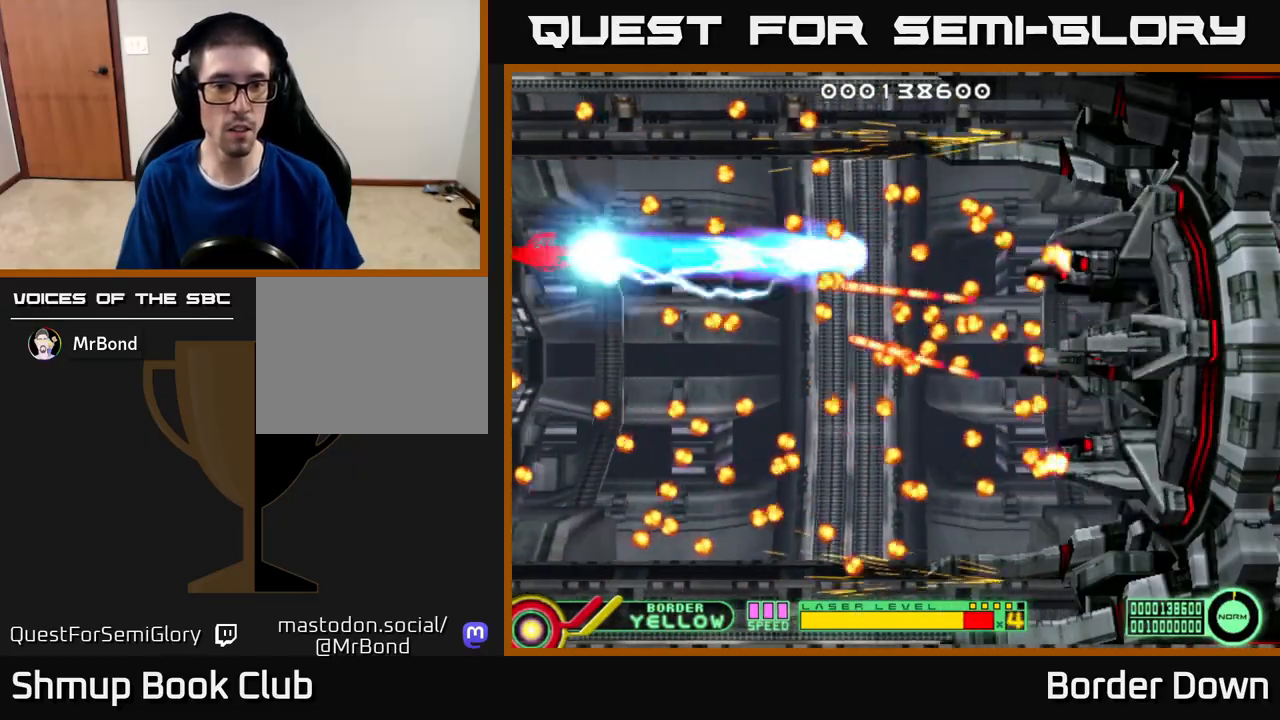
{"buttons": ["B", "DPAD_DOWN"], "left_stick": "center", "right_stick": "center", "events": []}
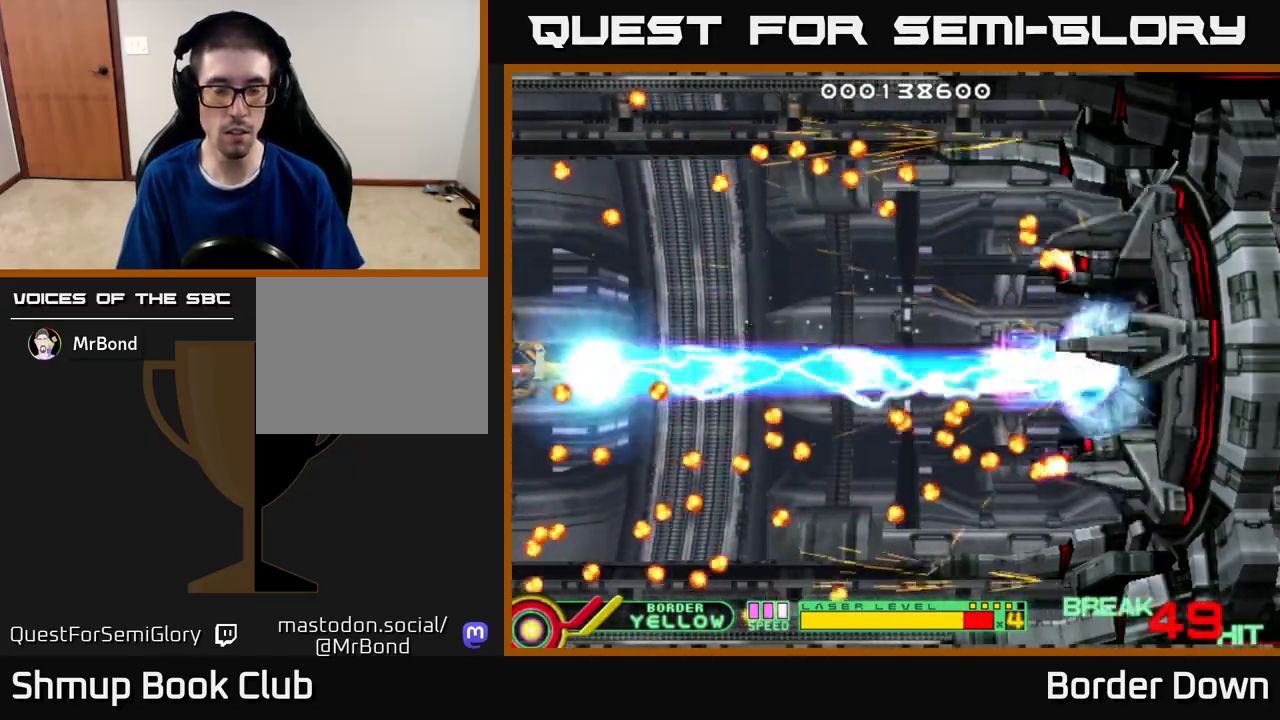
{"buttons": ["B", "DPAD_DOWN"], "left_stick": "center", "right_stick": "center", "events": []}
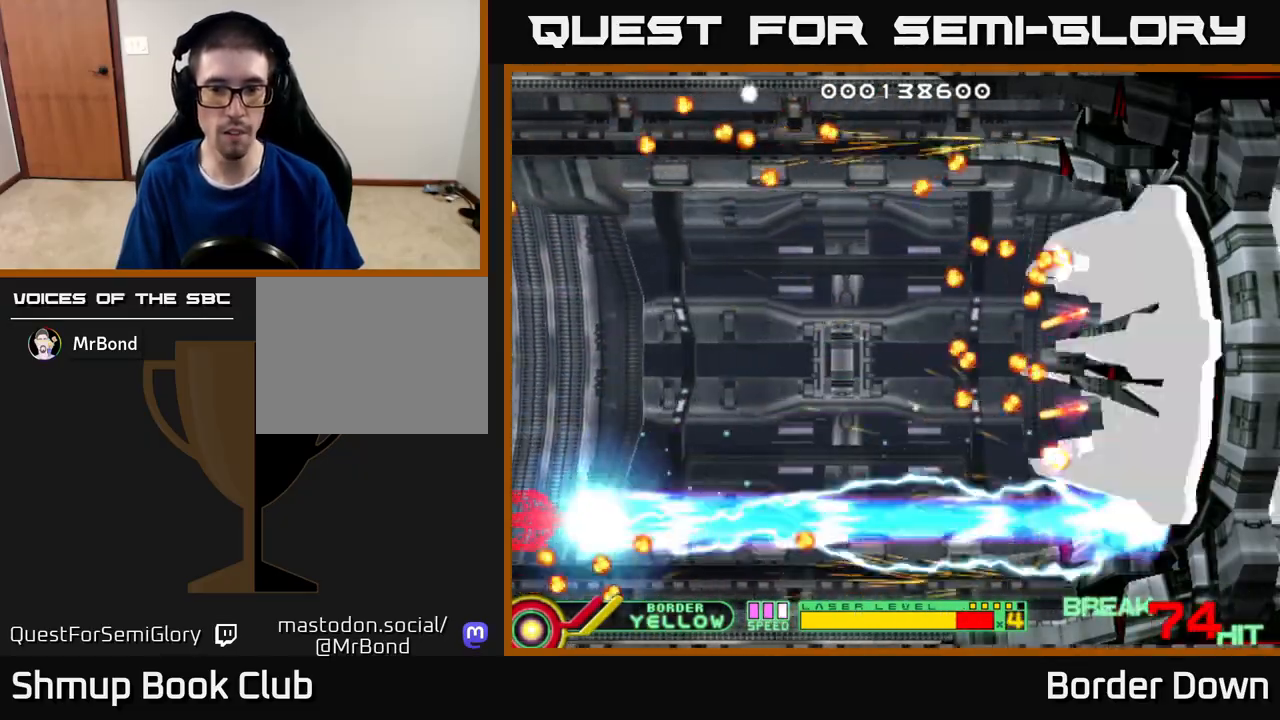
{"buttons": ["B", "DPAD_UP"], "left_stick": "center", "right_stick": "center", "events": [[150, "DPAD_DOWN", "up"], [183, "DPAD_UP", "down"]]}
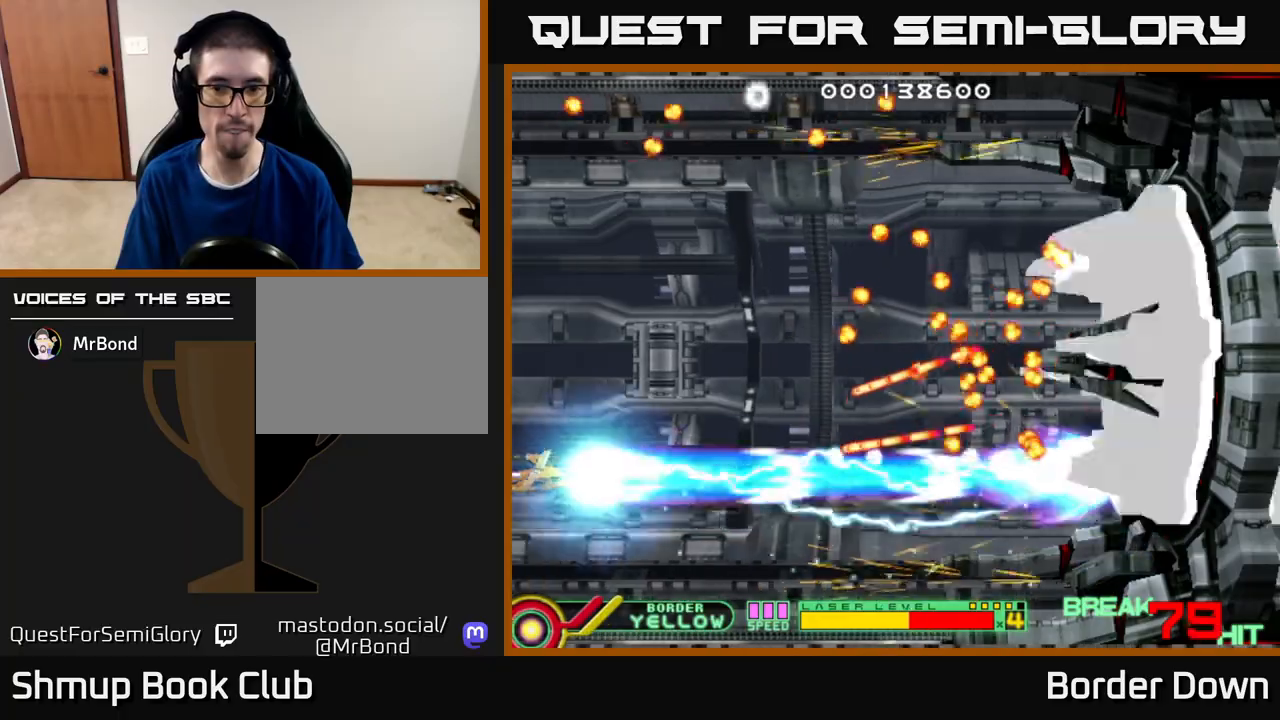
{"buttons": ["B", "DPAD_UP"], "left_stick": "center", "right_stick": "center", "events": []}
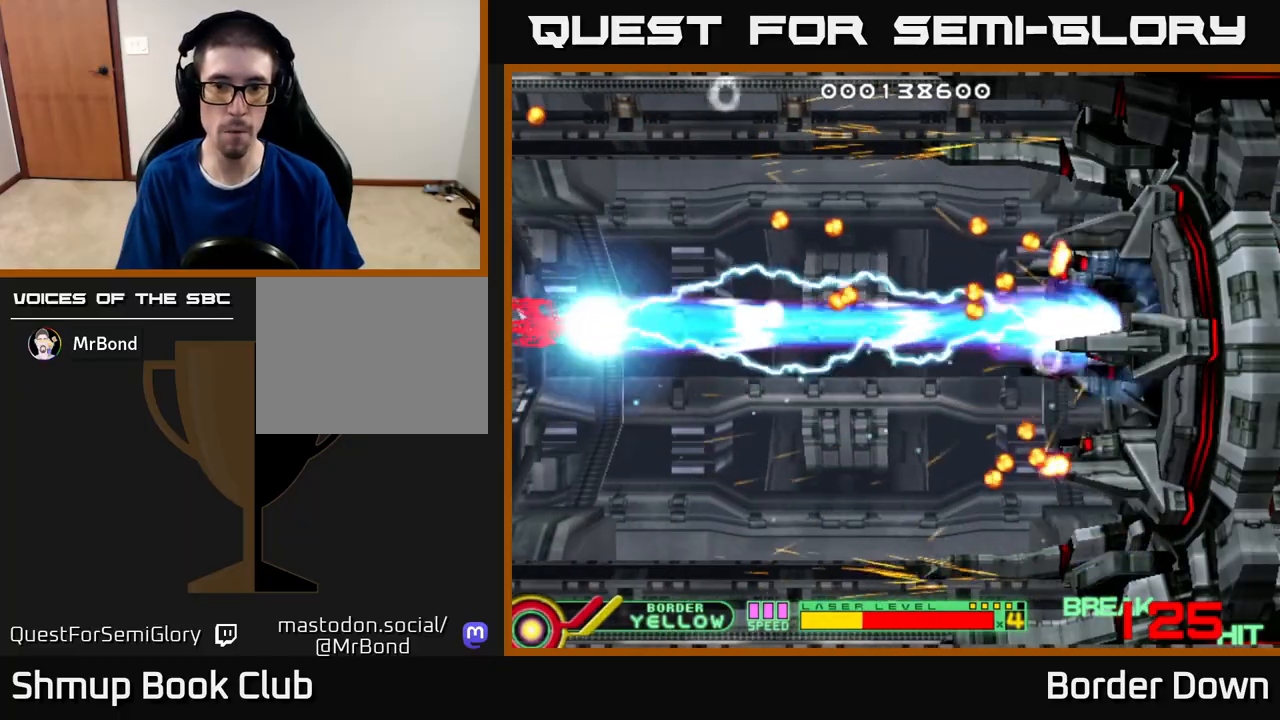
{"buttons": ["B"], "left_stick": "center", "right_stick": "center", "events": [[500, "DPAD_UP", "up"]]}
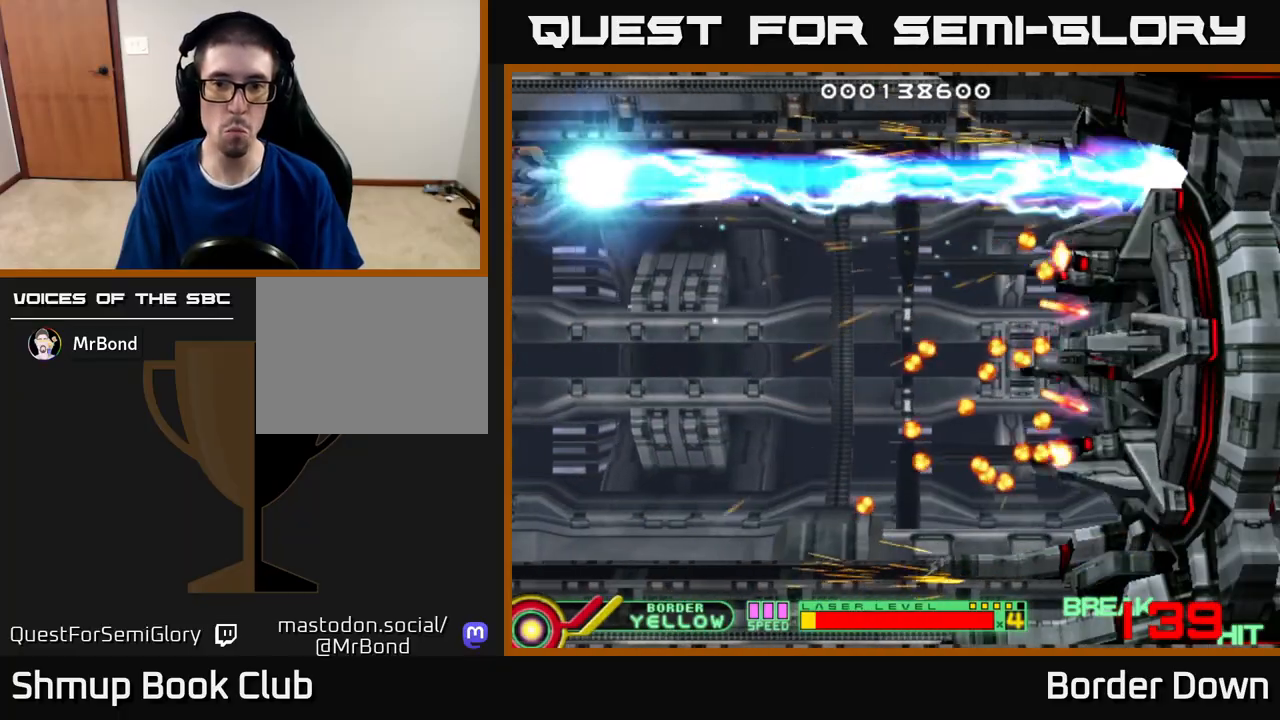
{"buttons": ["B", "DPAD_DOWN"], "left_stick": "center", "right_stick": "center", "events": [[50, "DPAD_DOWN", "down"]]}
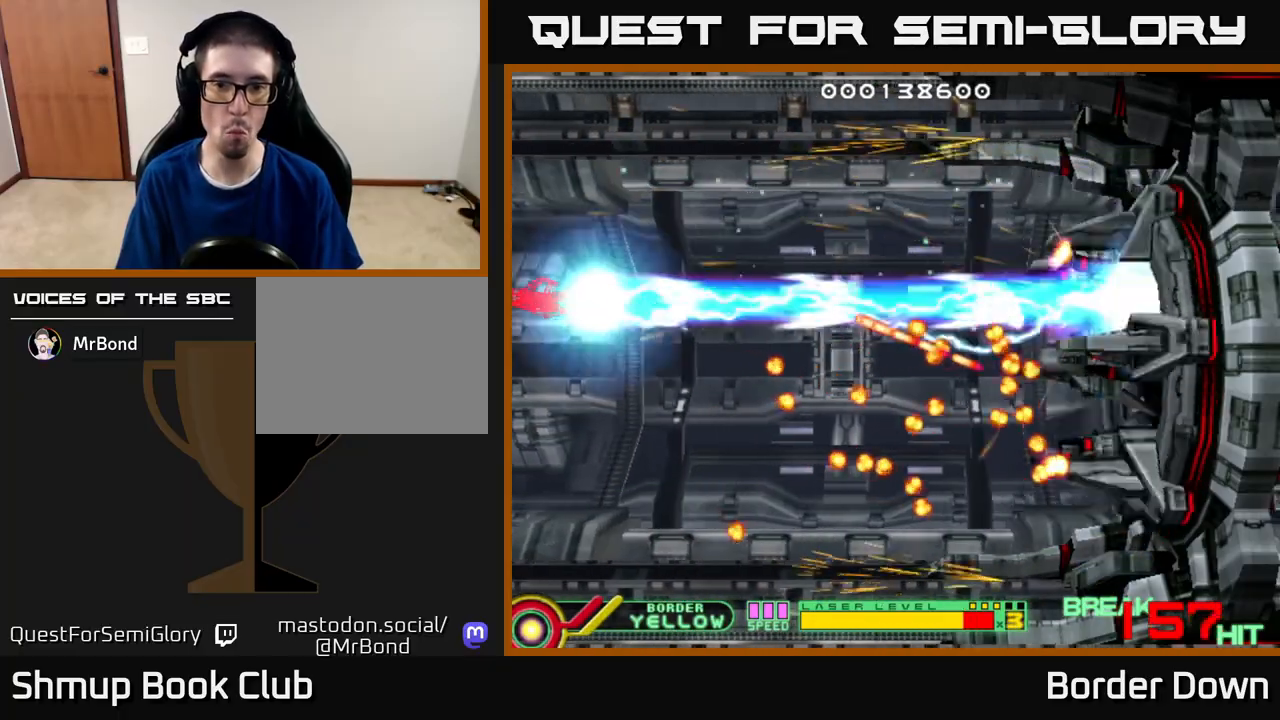
{"buttons": ["B", "DPAD_DOWN"], "left_stick": "center", "right_stick": "center", "events": []}
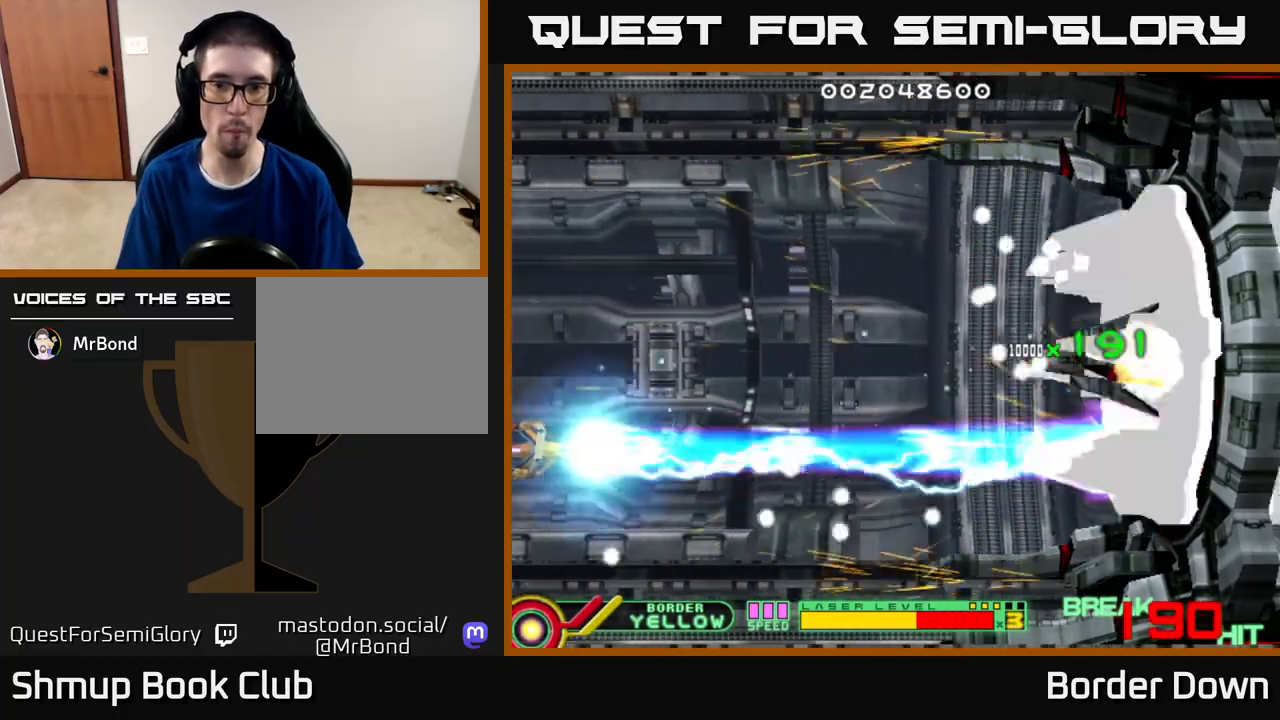
{"buttons": ["DPAD_UP"], "left_stick": "center", "right_stick": "center", "events": [[383, "DPAD_DOWN", "up"], [417, "DPAD_UP", "down"], [483, "B", "up"]]}
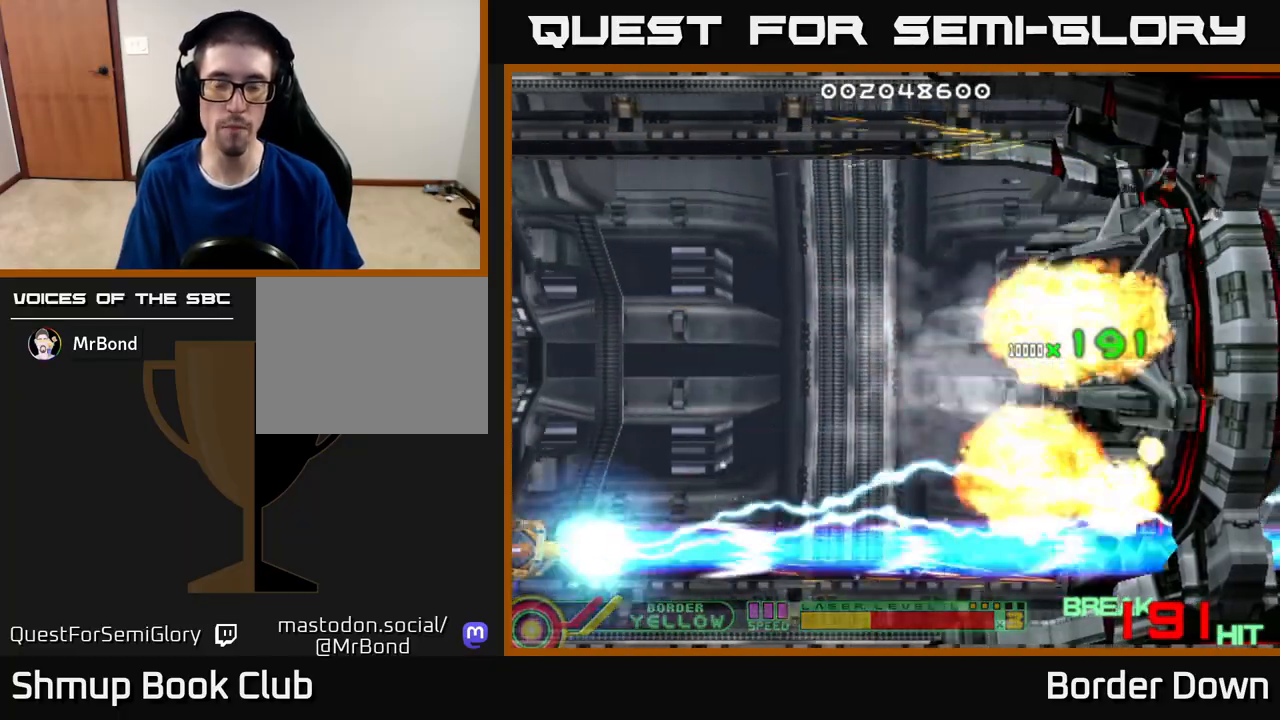
{"buttons": ["DPAD_UP", "DPAD_RIGHT"], "left_stick": "center", "right_stick": "center", "events": [[117, "X", "down"], [183, "X", "up"], [250, "DPAD_RIGHT", "down"], [450, "X", "down"], [500, "X", "up"]]}
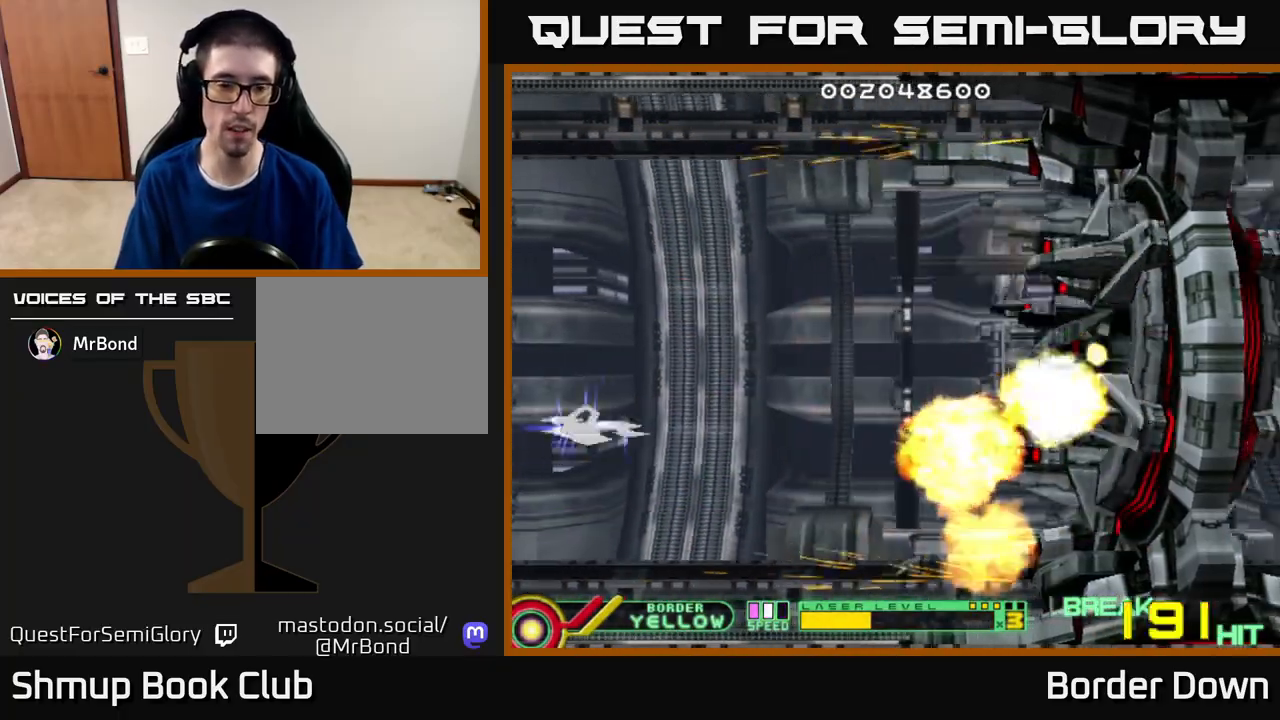
{"buttons": [], "left_stick": "center", "right_stick": "center", "events": [[133, "DPAD_RIGHT", "up"], [167, "DPAD_UP", "up"], [267, "X", "down"], [367, "X", "up"]]}
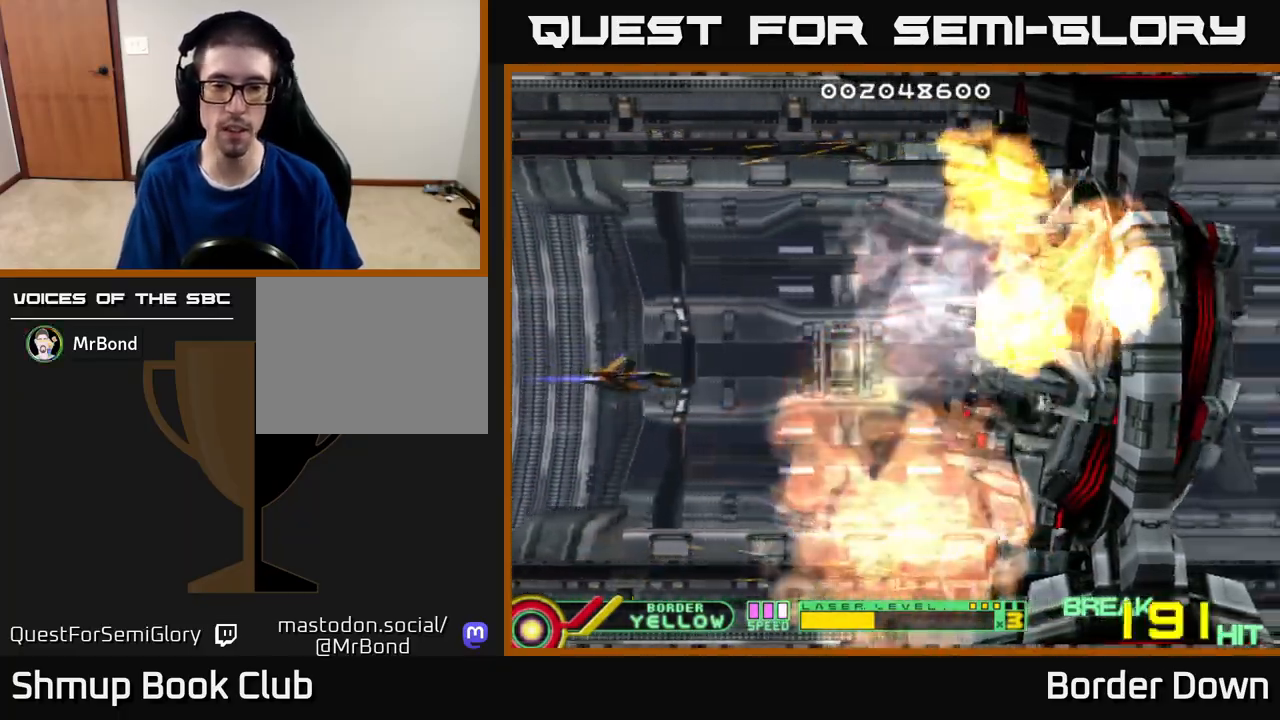
{"buttons": ["DPAD_DOWN"], "left_stick": "center", "right_stick": "center", "events": [[100, "DPAD_UP", "down"], [217, "A", "down"], [283, "DPAD_UP", "up"], [317, "A", "up"], [383, "A", "down"], [433, "DPAD_DOWN", "down"], [467, "A", "up"]]}
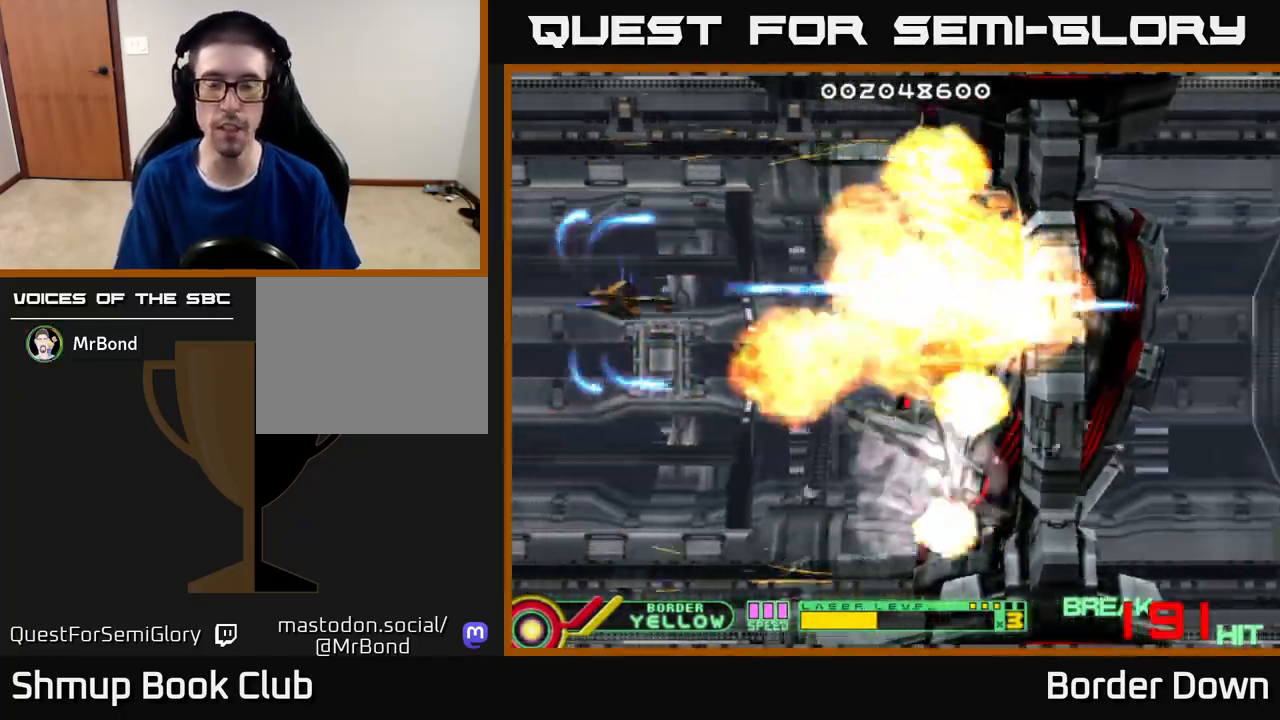
{"buttons": ["DPAD_UP"], "left_stick": "center", "right_stick": "center", "events": [[50, "A", "down"], [150, "A", "up"], [217, "A", "down"], [250, "DPAD_RIGHT", "down"], [267, "DPAD_DOWN", "up"], [300, "A", "up"], [383, "A", "down"], [400, "DPAD_UP", "down"], [417, "DPAD_RIGHT", "up"], [467, "A", "up"]]}
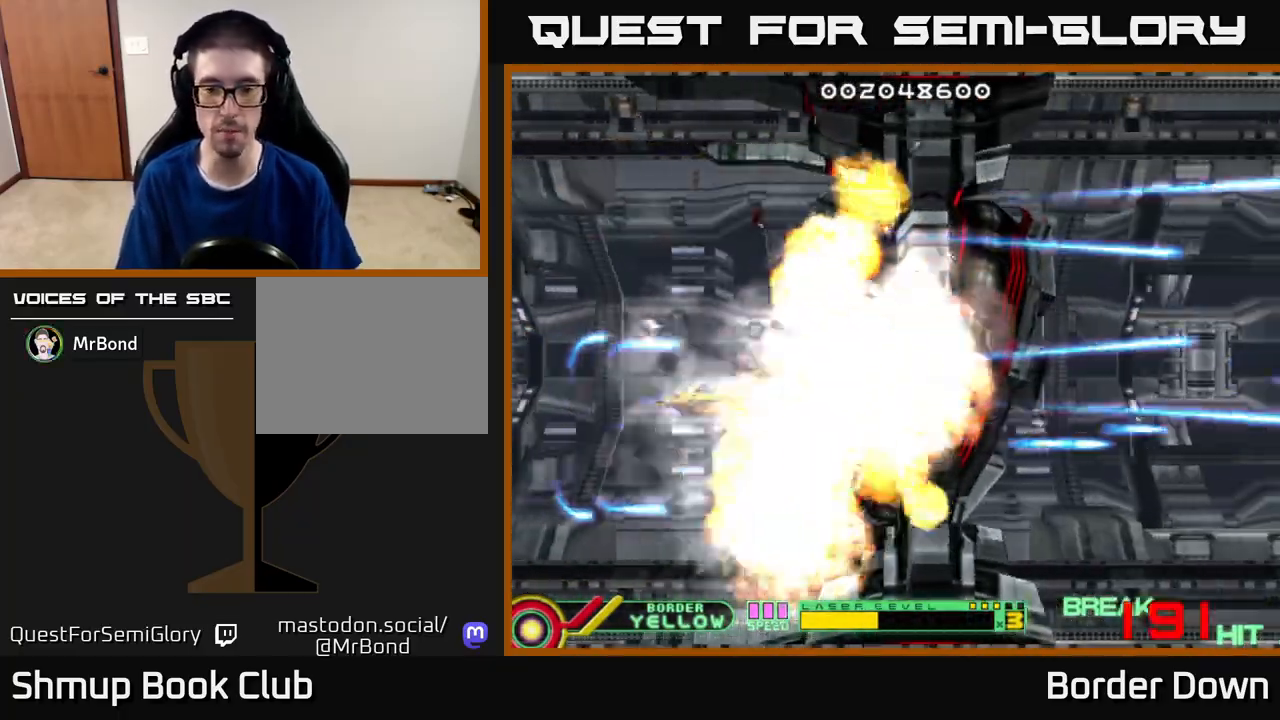
{"buttons": ["A", "DPAD_RIGHT"], "left_stick": "center", "right_stick": "center", "events": [[50, "A", "down"], [117, "DPAD_UP", "up"], [150, "A", "up"], [150, "DPAD_RIGHT", "down"], [217, "A", "down"], [233, "DPAD_DOWN", "down"], [267, "DPAD_RIGHT", "up"], [333, "A", "up"], [417, "A", "down"], [417, "DPAD_DOWN", "up"], [417, "DPAD_RIGHT", "down"]]}
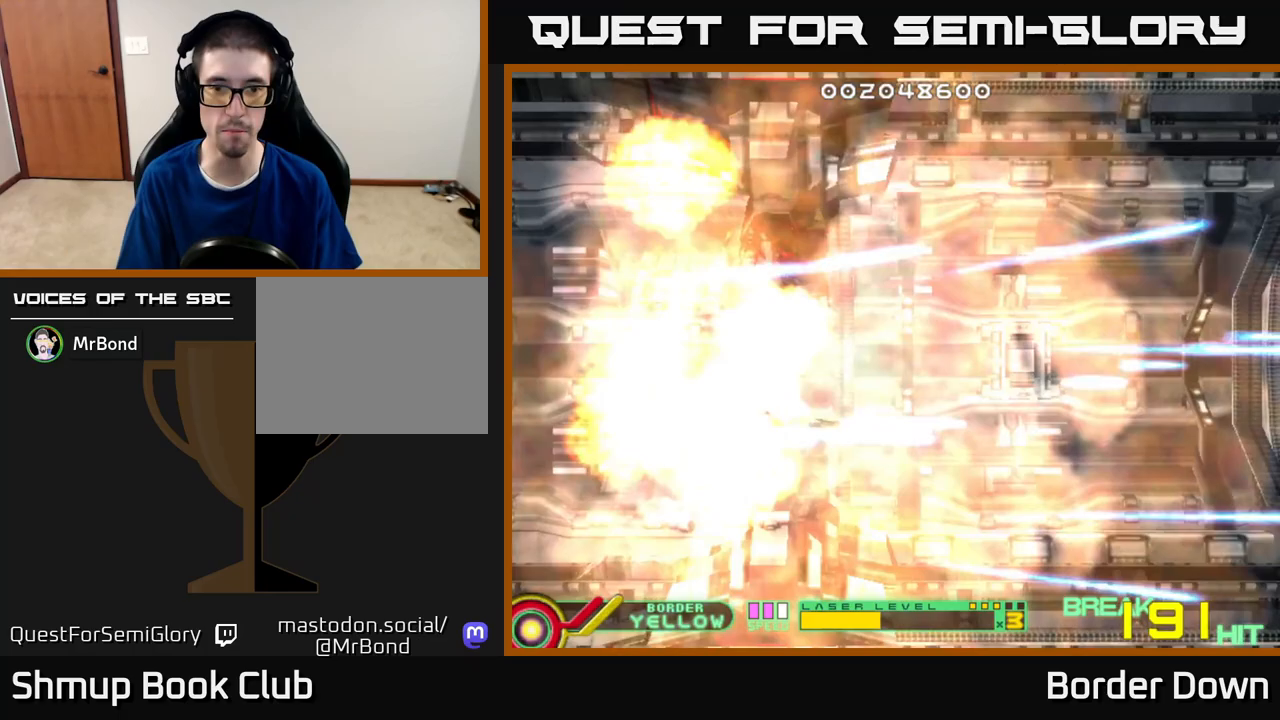
{"buttons": ["A", "DPAD_DOWN"], "left_stick": "center", "right_stick": "center", "events": [[17, "A", "up"], [83, "A", "down"], [150, "DPAD_UP", "down"], [183, "A", "up"], [267, "A", "down"], [333, "A", "up"], [367, "DPAD_UP", "up"], [417, "DPAD_DOWN", "down"], [417, "DPAD_RIGHT", "up"], [433, "A", "down"]]}
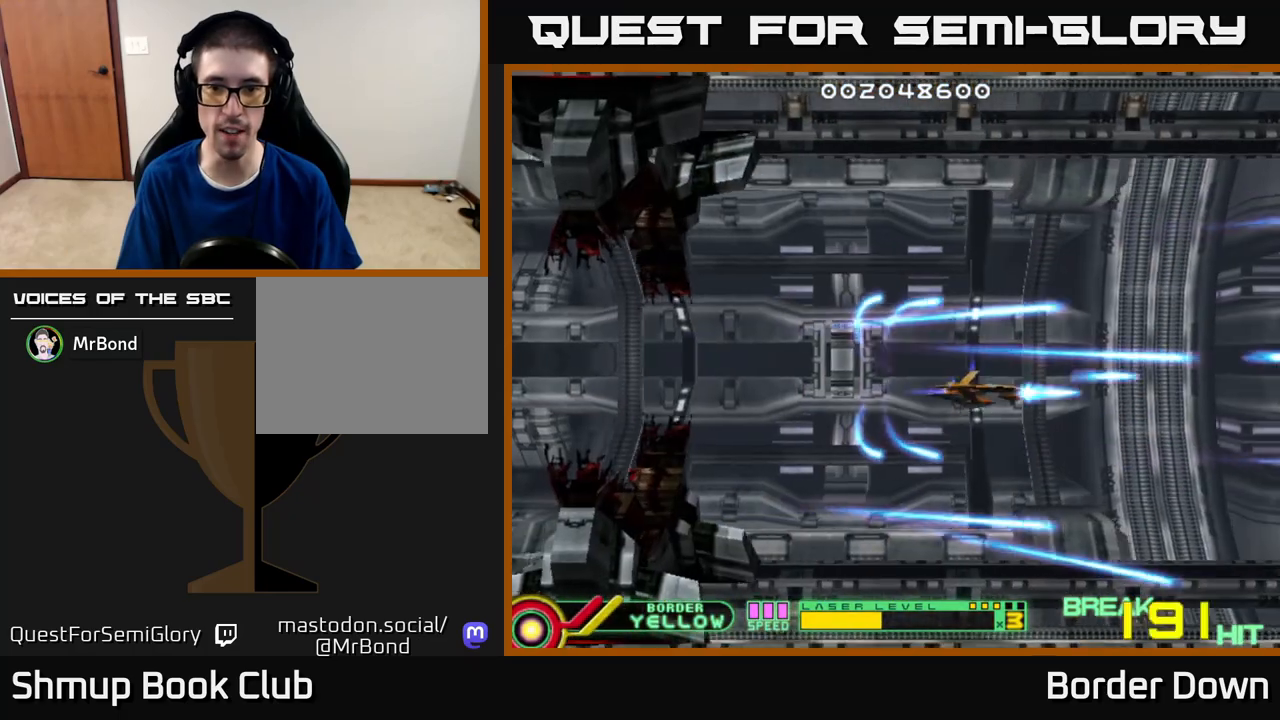
{"buttons": ["A", "DPAD_UP", "DPAD_LEFT"], "left_stick": "center", "right_stick": "center", "events": [[17, "A", "up"], [83, "A", "down"], [150, "DPAD_DOWN", "up"], [183, "A", "up"], [183, "DPAD_LEFT", "down"], [200, "DPAD_UP", "down"], [267, "A", "down"], [367, "A", "up"], [450, "A", "down"]]}
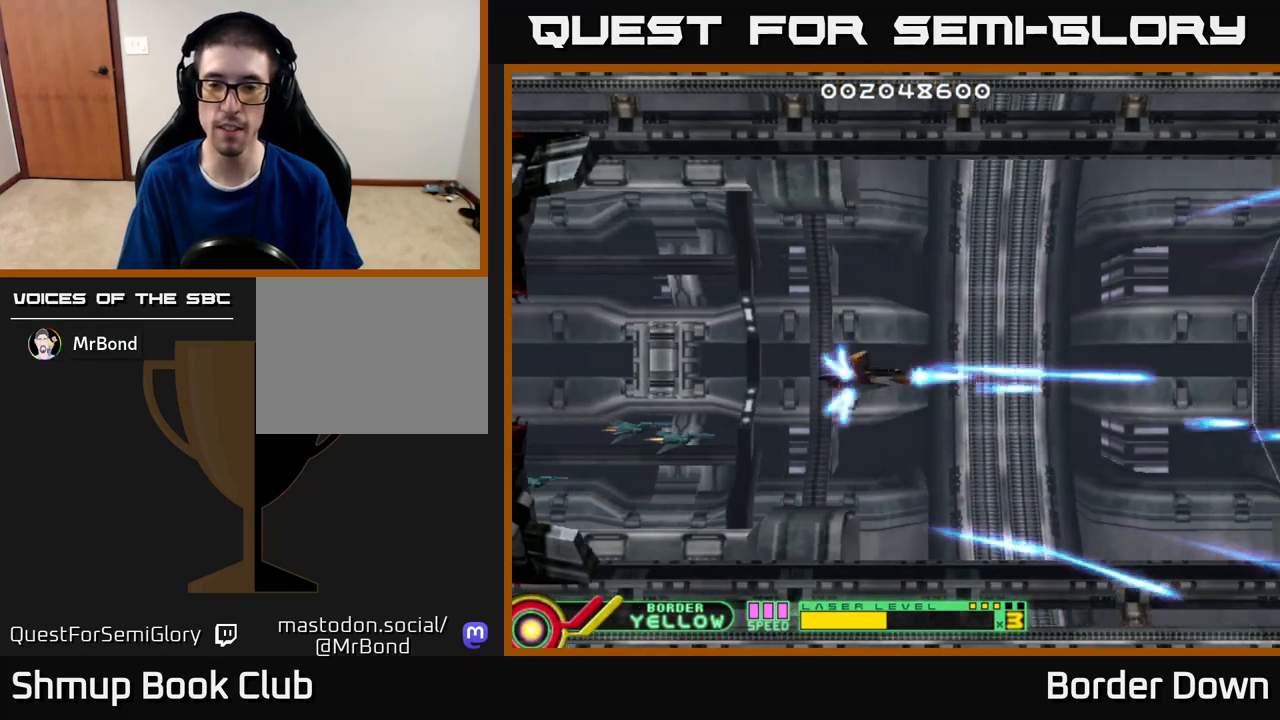
{"buttons": ["A", "DPAD_UP", "DPAD_LEFT"], "left_stick": "center", "right_stick": "center", "events": [[17, "A", "up"], [100, "A", "down"], [117, "DPAD_UP", "up"], [200, "A", "up"], [217, "DPAD_DOWN", "down"], [250, "DPAD_LEFT", "up"], [267, "A", "down"], [367, "A", "up"], [433, "A", "down"], [433, "DPAD_DOWN", "up"], [450, "DPAD_LEFT", "down"], [467, "DPAD_UP", "down"]]}
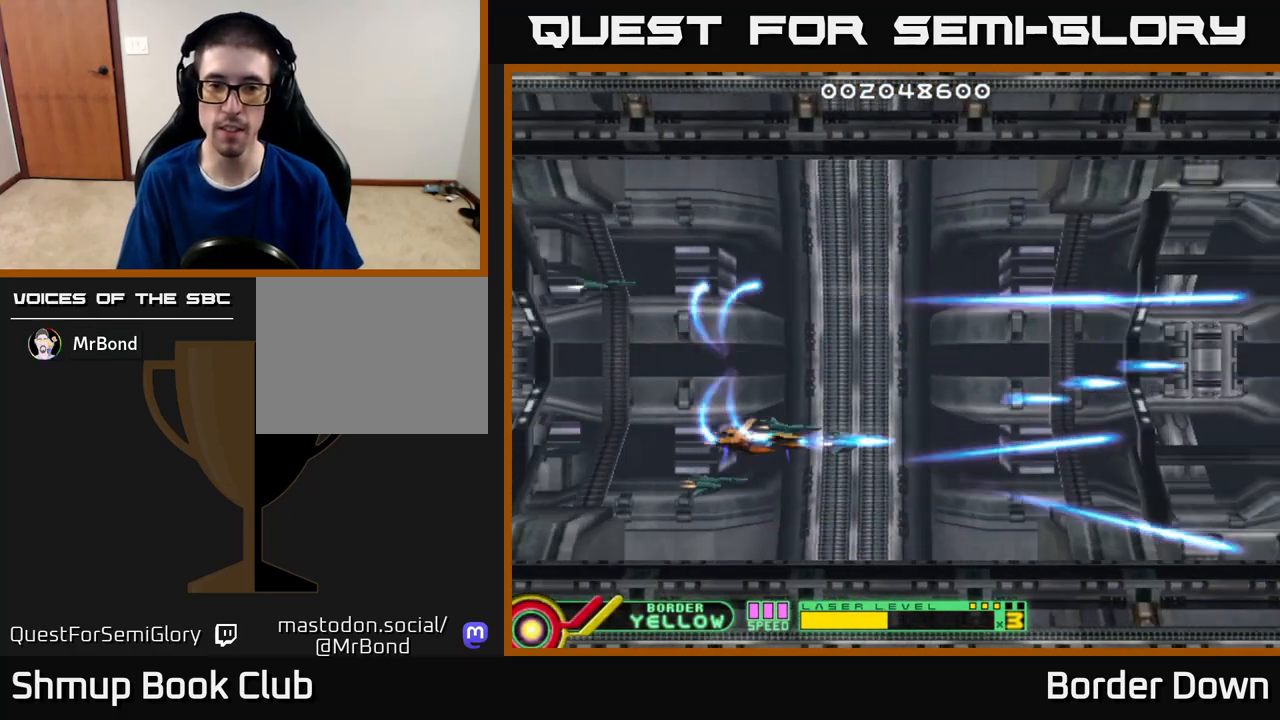
{"buttons": ["A", "DPAD_DOWN"], "left_stick": "center", "right_stick": "center"}
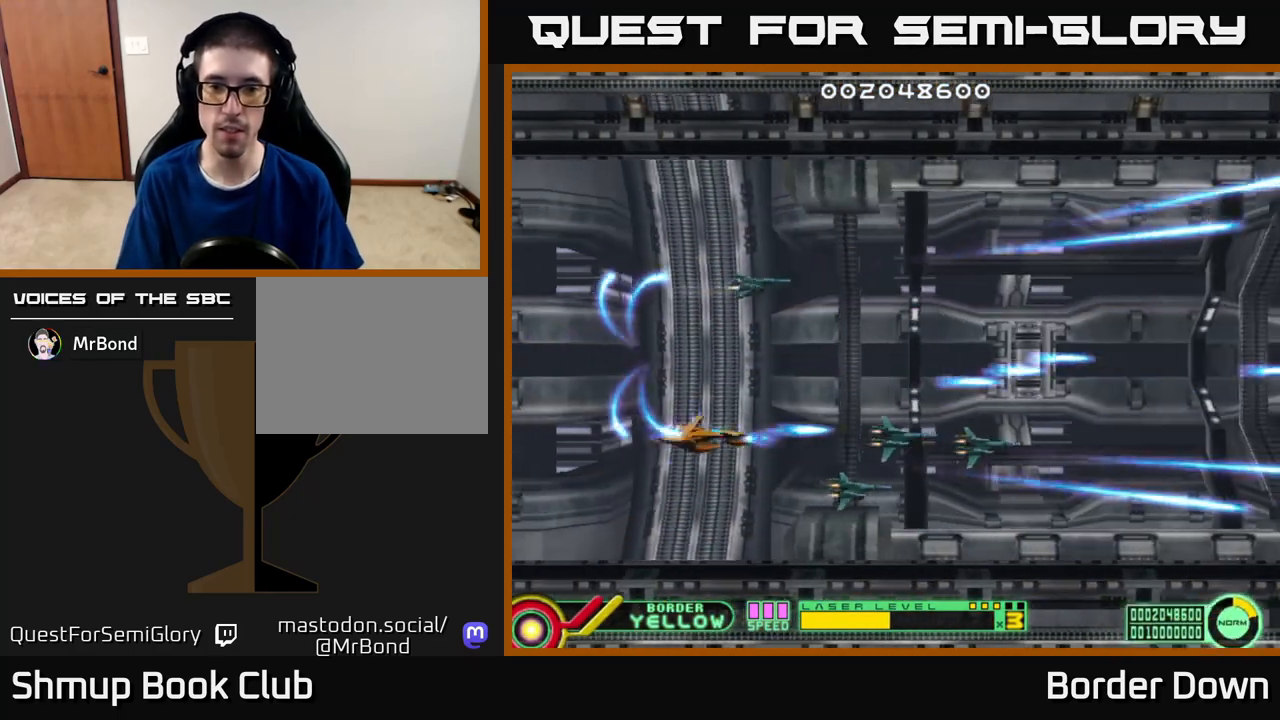
{"buttons": ["A", "DPAD_DOWN"], "left_stick": "center", "right_stick": "center", "events": [[33, "DPAD_DOWN", "up"], [50, "A", "up"], [67, "DPAD_UP", "down"], [117, "A", "down"], [217, "A", "up"], [283, "A", "down"], [367, "DPAD_UP", "up"], [383, "A", "up"], [400, "DPAD_DOWN", "down"], [450, "A", "down"]]}
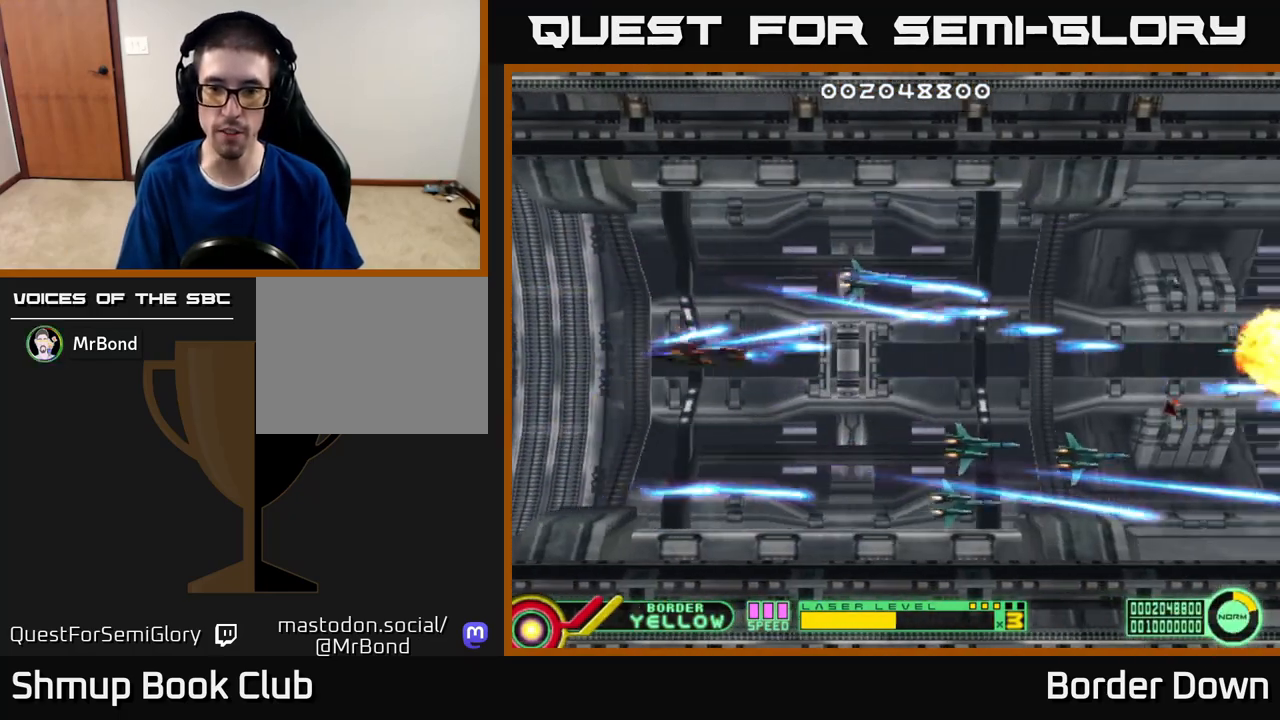
{"buttons": ["A", "DPAD_UP"], "left_stick": "center", "right_stick": "center", "events": [[50, "A", "up"], [100, "DPAD_RIGHT", "down"], [117, "A", "down"], [133, "DPAD_DOWN", "up"], [183, "DPAD_UP", "down"], [217, "A", "up"], [217, "DPAD_RIGHT", "up"], [283, "A", "down"], [383, "A", "up"], [450, "A", "down"]]}
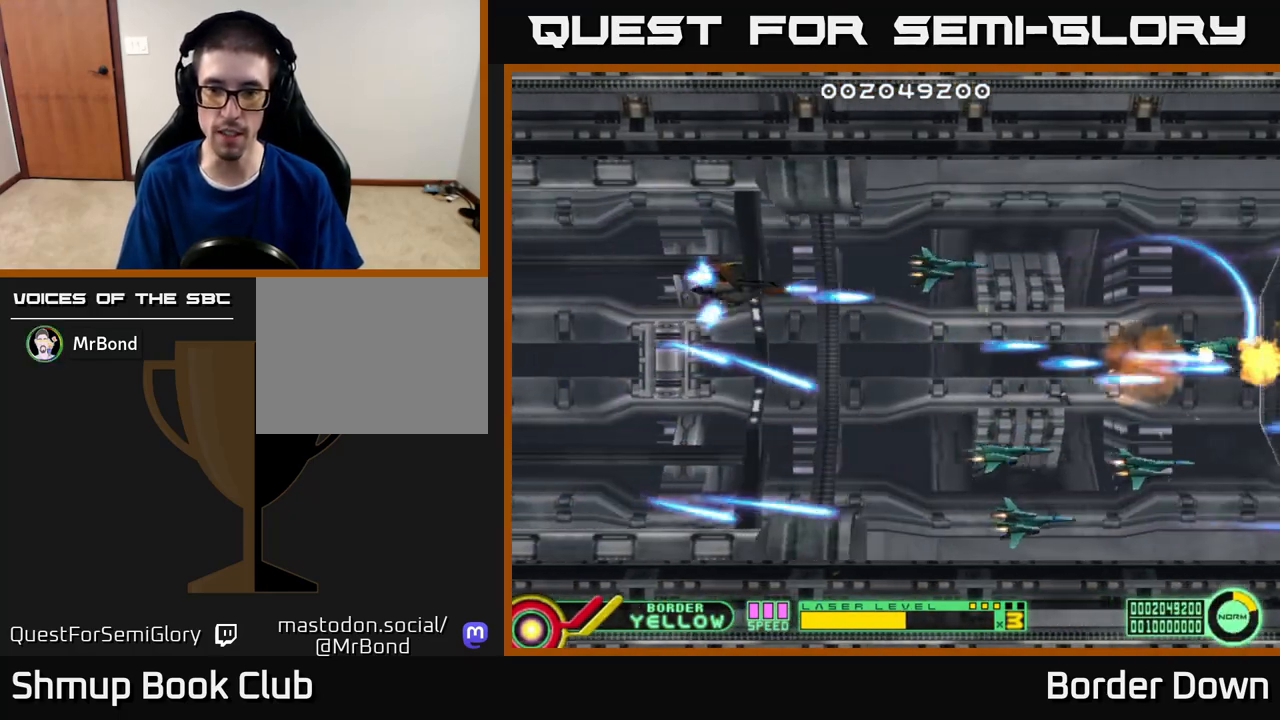
{"buttons": ["A", "DPAD_UP"], "left_stick": "center", "right_stick": "center", "events": [[17, "DPAD_UP", "up"], [67, "A", "up"], [67, "DPAD_DOWN", "down"], [117, "A", "down"], [217, "A", "up"], [300, "A", "down"], [383, "DPAD_DOWN", "up"], [400, "A", "up"], [433, "DPAD_UP", "down"], [483, "A", "down"]]}
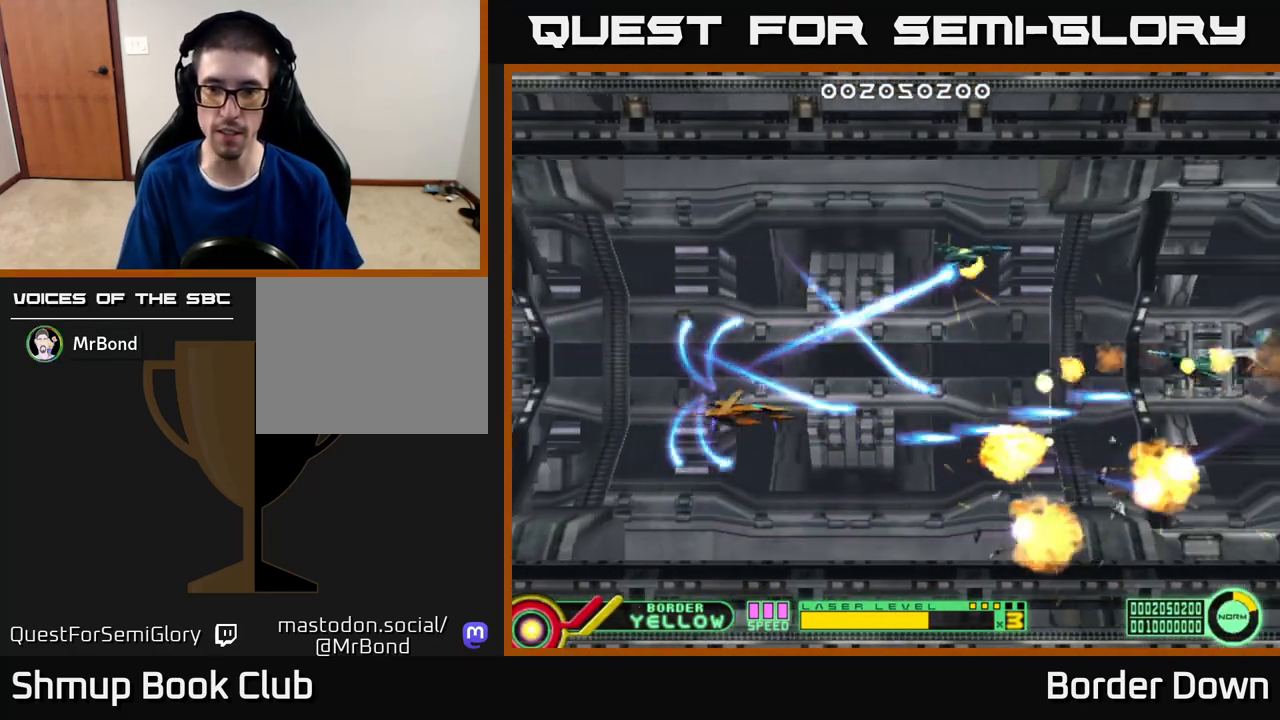
{"buttons": ["A", "DPAD_DOWN"], "left_stick": "center", "right_stick": "center", "events": [[67, "A", "up"], [150, "A", "down"], [250, "A", "up"], [250, "DPAD_UP", "up"], [283, "DPAD_DOWN", "down"], [300, "A", "down"], [417, "A", "up"], [483, "A", "down"]]}
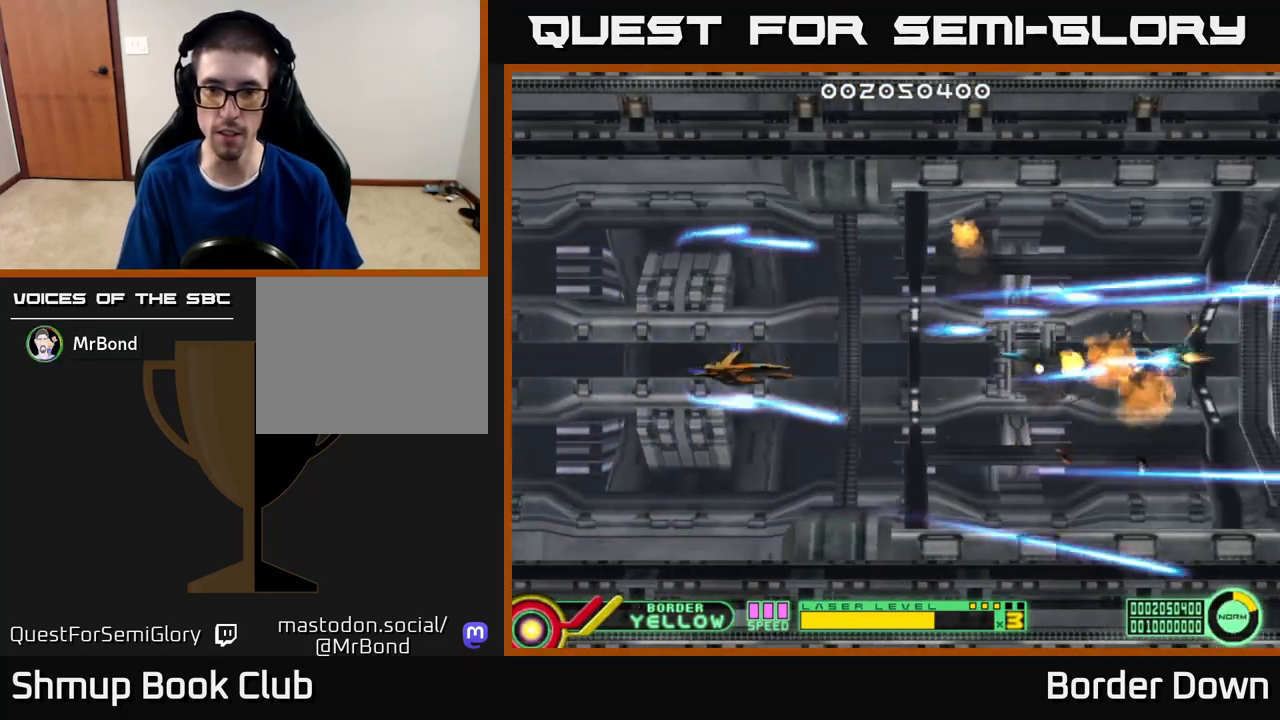
{"buttons": ["A", "DPAD_DOWN"], "left_stick": "center", "right_stick": "center"}
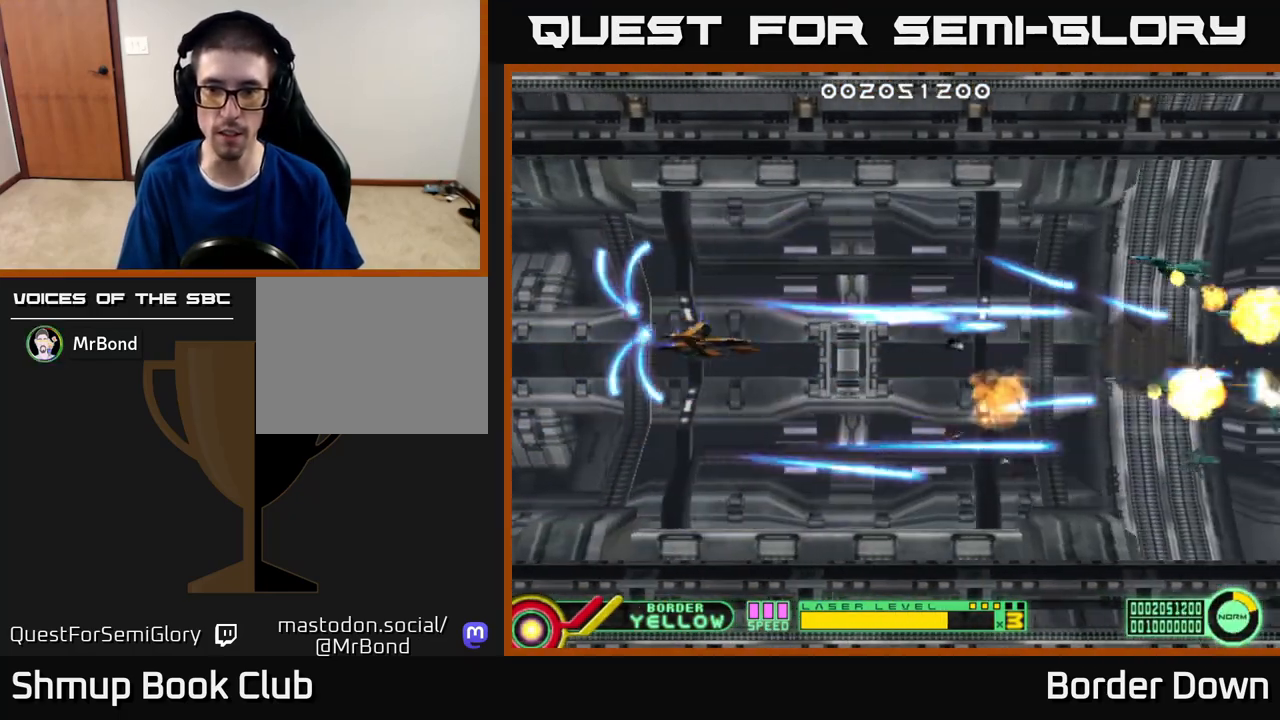
{"buttons": ["DPAD_UP"], "left_stick": "center", "right_stick": "center", "events": [[100, "A", "up"], [150, "DPAD_RIGHT", "down"], [167, "A", "down"], [167, "DPAD_DOWN", "up"], [200, "DPAD_RIGHT", "up"], [200, "DPAD_UP", "down"], [267, "A", "up"], [333, "A", "down"], [433, "A", "up"]]}
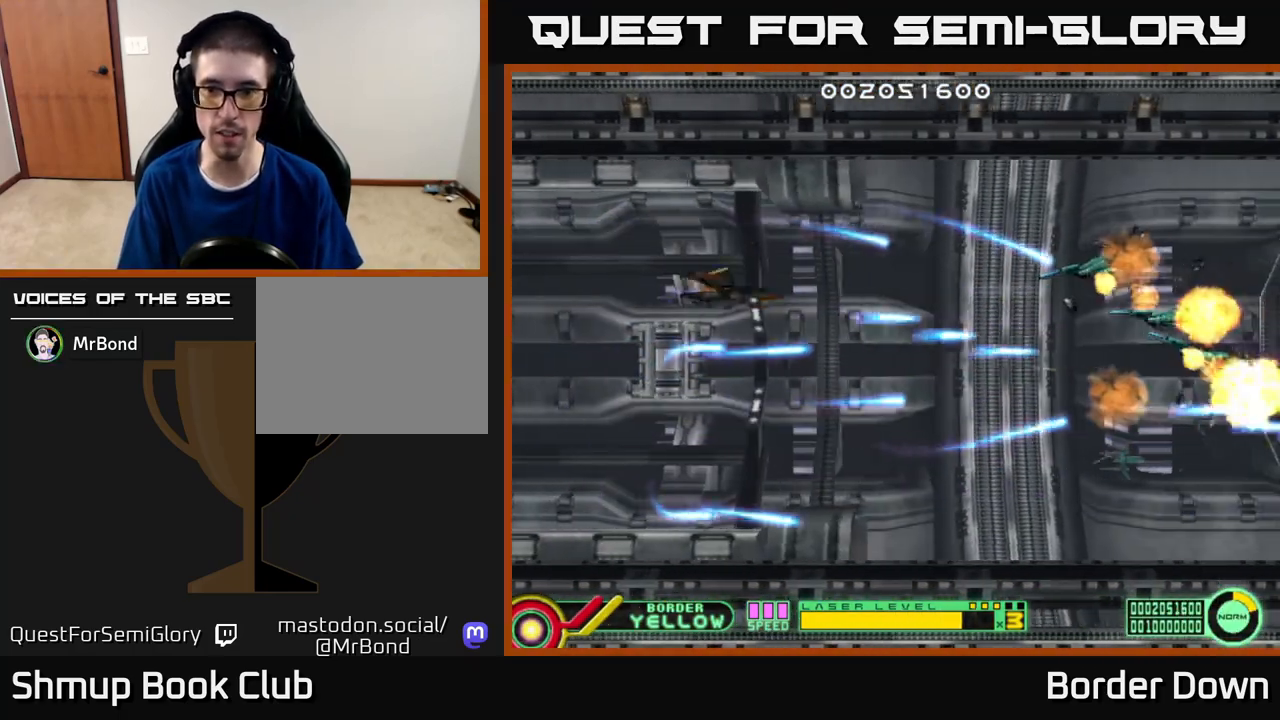
{"buttons": ["DPAD_UP"], "left_stick": "center", "right_stick": "center", "events": [[17, "A", "down"], [50, "DPAD_UP", "up"], [100, "DPAD_DOWN", "down"], [117, "A", "up"], [183, "A", "down"], [283, "A", "up"], [350, "A", "down"], [400, "DPAD_DOWN", "up"], [433, "DPAD_UP", "down"], [467, "A", "up"]]}
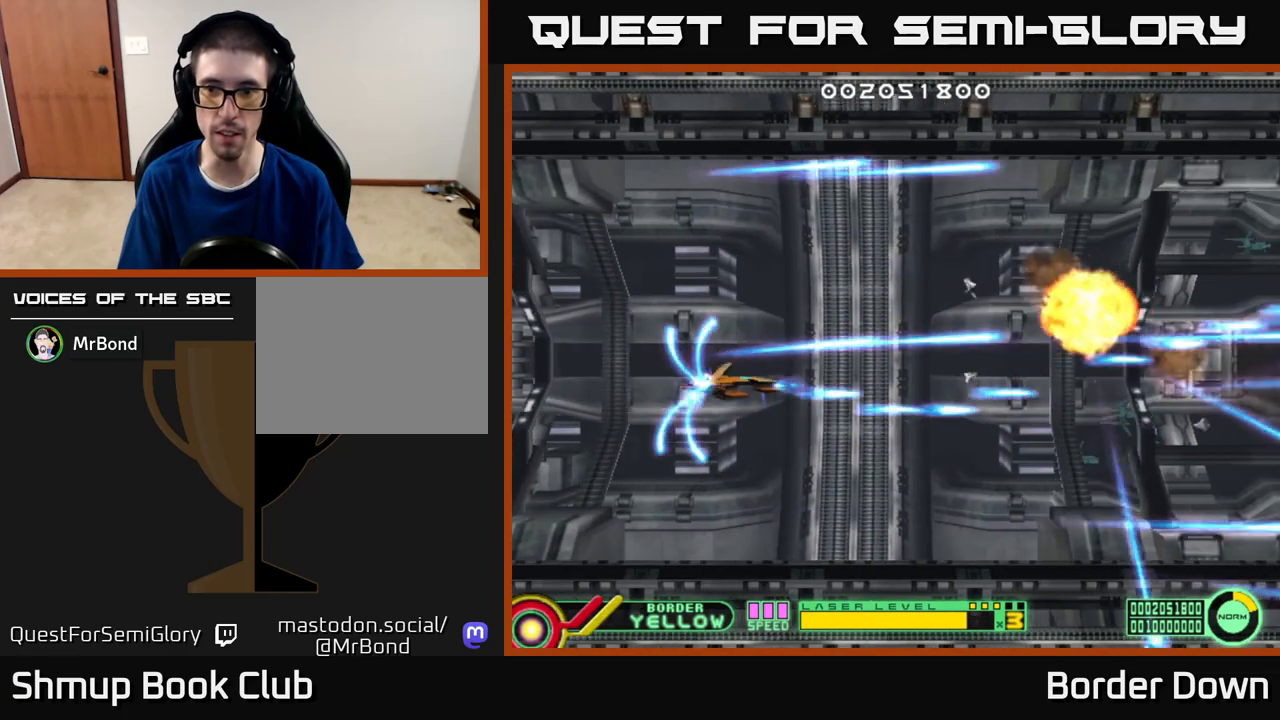
{"buttons": ["DPAD_DOWN"], "left_stick": "center", "right_stick": "center", "events": [[33, "A", "down"], [133, "A", "up"], [217, "A", "down"], [300, "A", "up"], [300, "DPAD_UP", "up"], [350, "DPAD_DOWN", "down"], [383, "A", "down"], [467, "A", "up"]]}